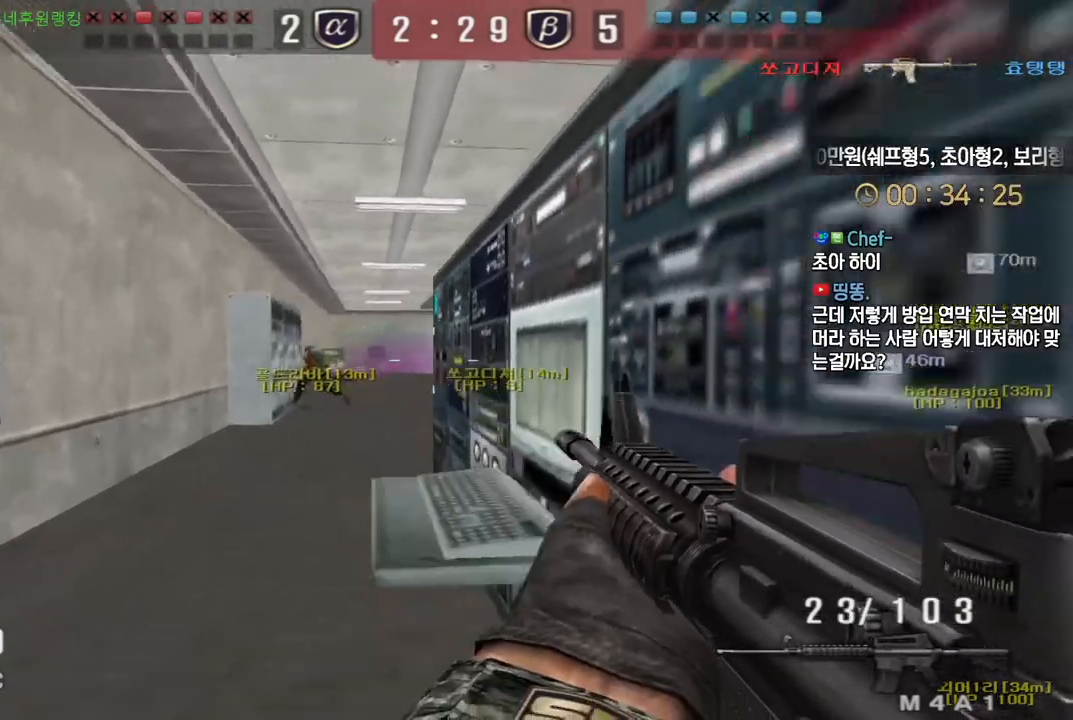
Gameplay with keyboard; each line is a JSON object with the keys held at the frame after it. "events" lists presses ("down") and releases ("up") of "a", "ctrl", "d", "e", "f", "q", "r", "s", "shift", "space", "tab" and "w" between this image and that frame as [ms after this image, input, new state], when the widget could be followed in between. No other keys are recorded. Mouse input is not recorded.
{"keys": ["shift"], "events": [[133, "shift", "down"], [150, "d", "up"], [250, "a", "down"], [267, "shift", "up"], [483, "a", "up"], [483, "shift", "down"]]}
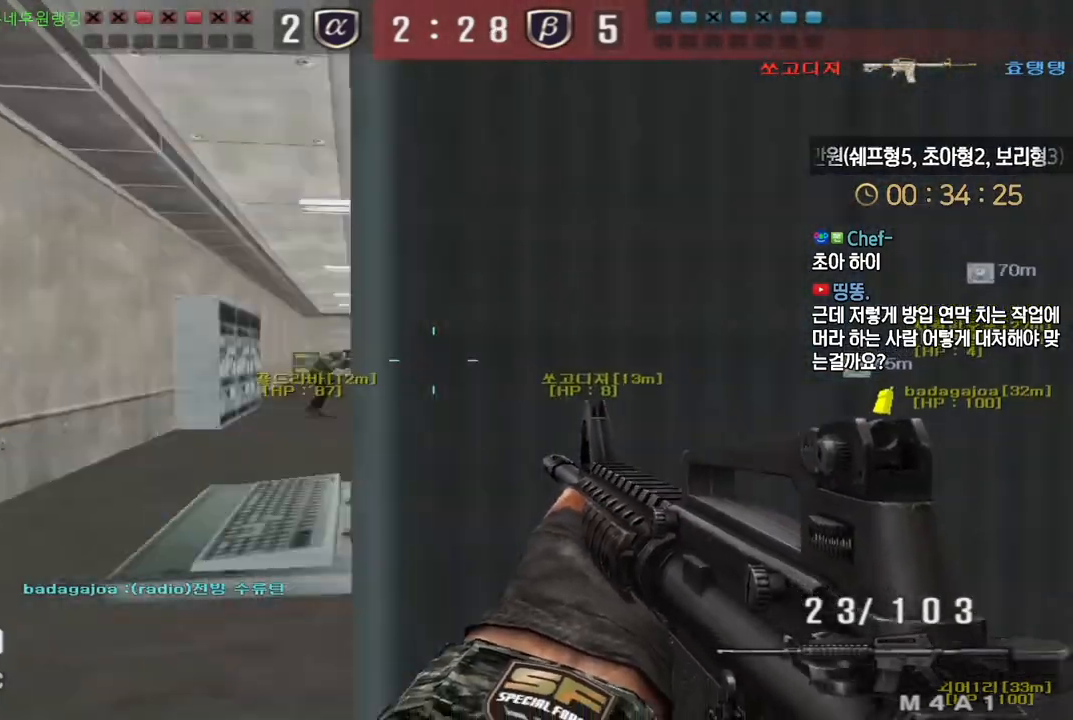
{"keys": ["d"], "events": [[317, "d", "down"], [333, "shift", "up"]]}
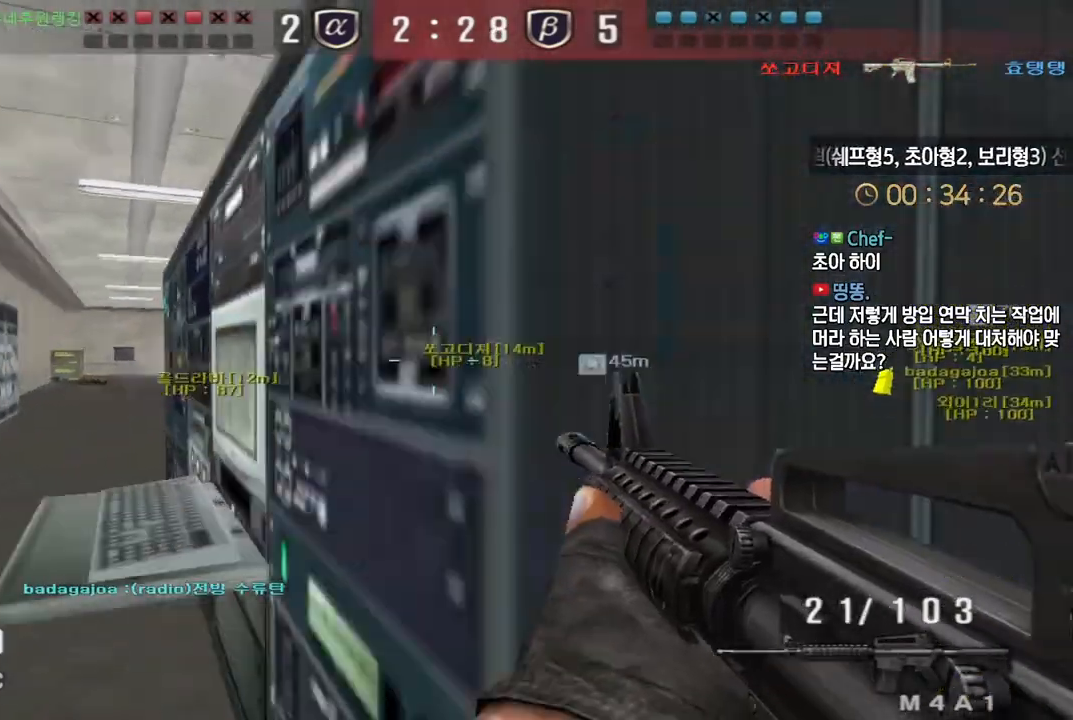
{"keys": ["d", "tab", "w"], "events": [[33, "w", "down"], [167, "shift", "down"], [200, "d", "up"], [200, "w", "up"], [217, "space", "down"], [233, "shift", "up"], [283, "w", "down"], [300, "space", "up"], [317, "r", "down"], [400, "r", "up"], [483, "tab", "down"], [500, "d", "down"]]}
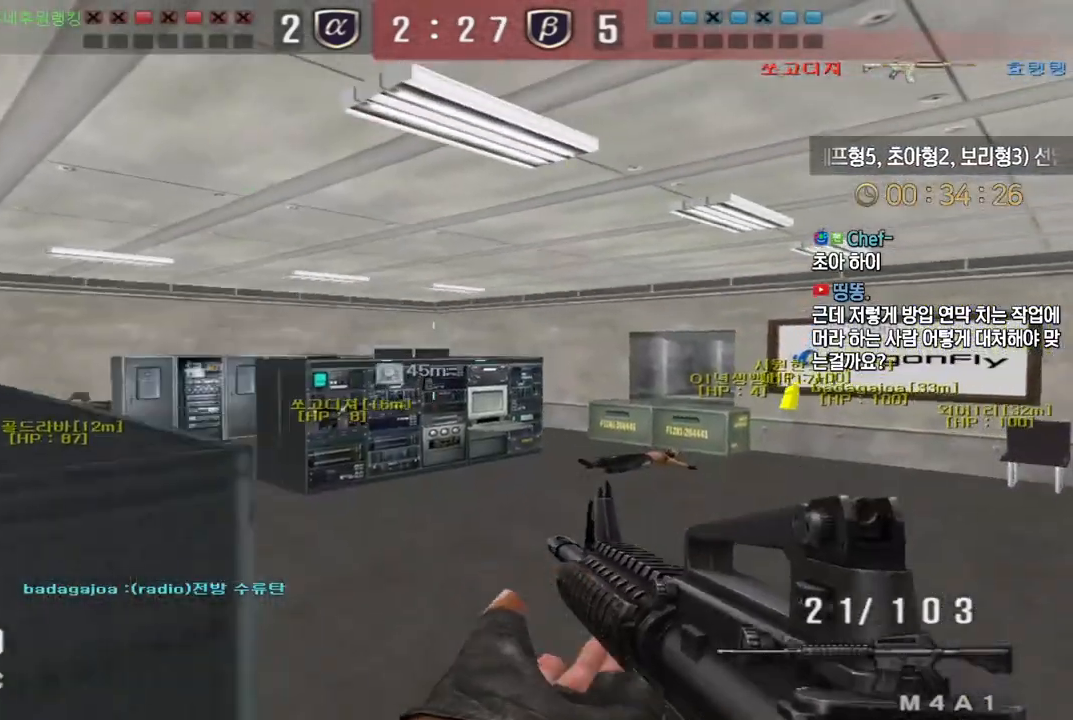
{"keys": ["d", "tab", "w"], "events": []}
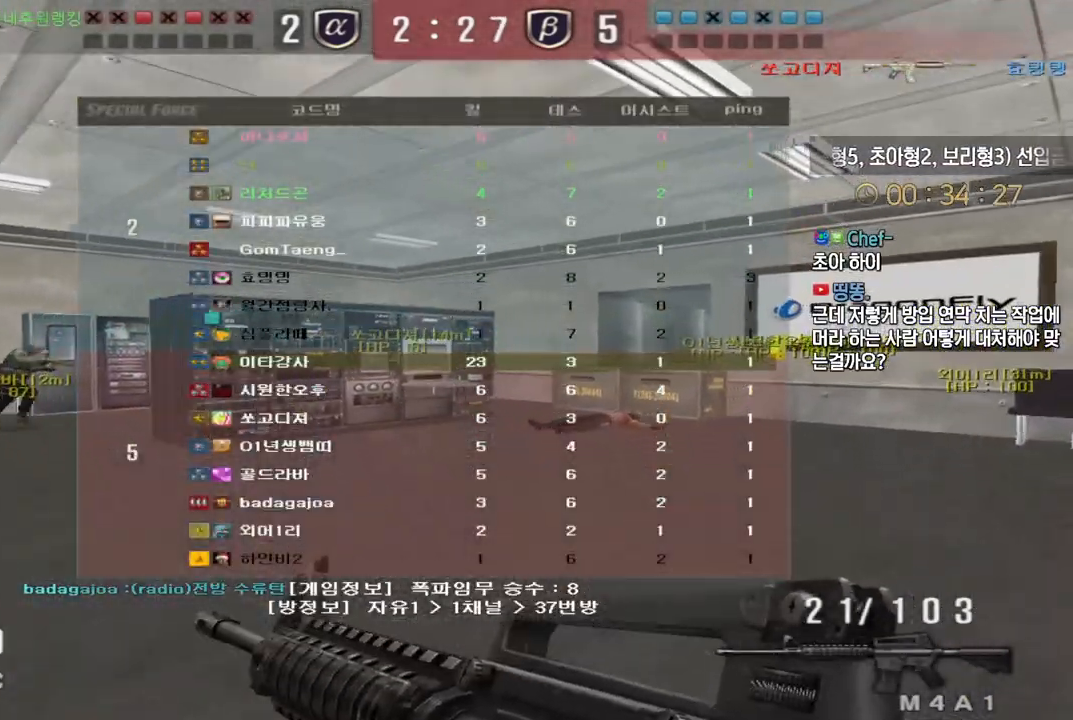
{"keys": ["d", "tab", "w"], "events": [[150, "shift", "down"], [217, "shift", "up"], [367, "shift", "down"], [417, "shift", "up"]]}
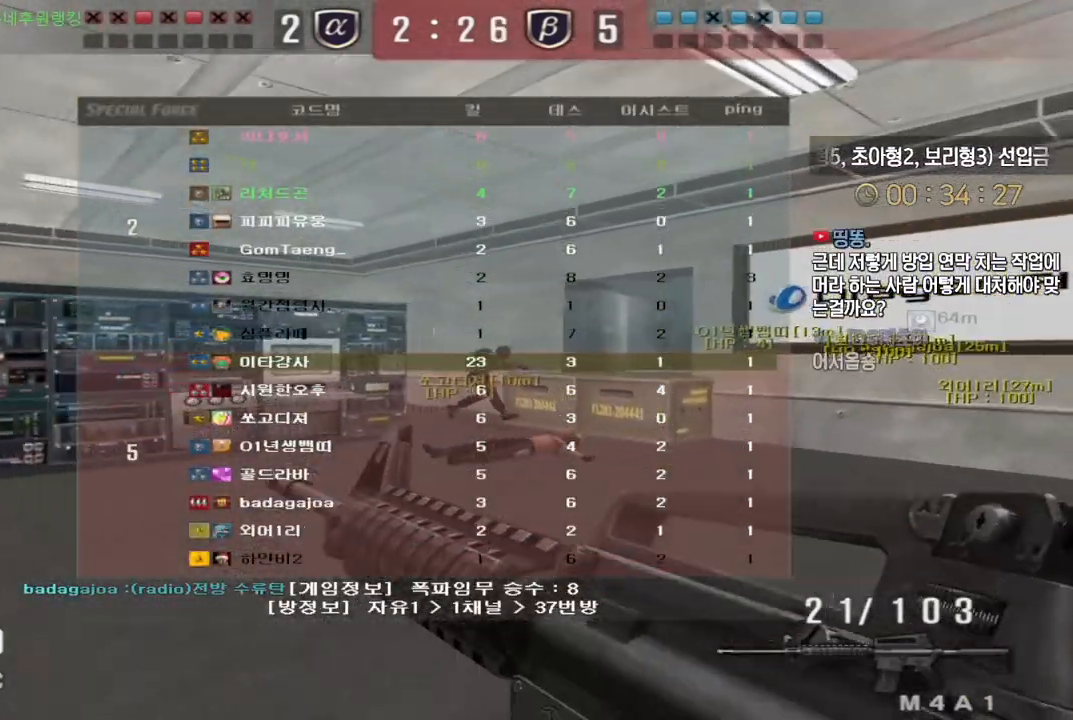
{"keys": ["d", "tab", "w"], "events": [[50, "shift", "down"], [100, "shift", "up"], [217, "shift", "down"], [267, "shift", "up"], [383, "shift", "down"], [433, "shift", "up"]]}
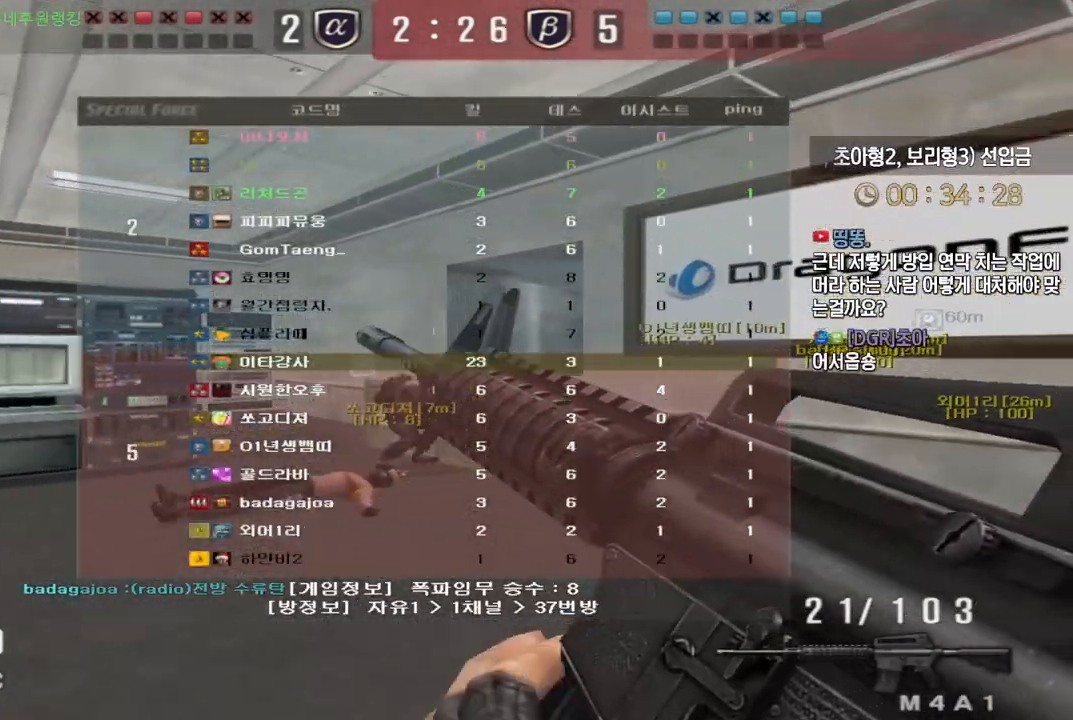
{"keys": ["tab", "w"], "events": [[50, "shift", "down"], [100, "shift", "up"], [217, "shift", "down"], [283, "shift", "up"], [400, "shift", "down"], [433, "d", "up"], [450, "shift", "up"]]}
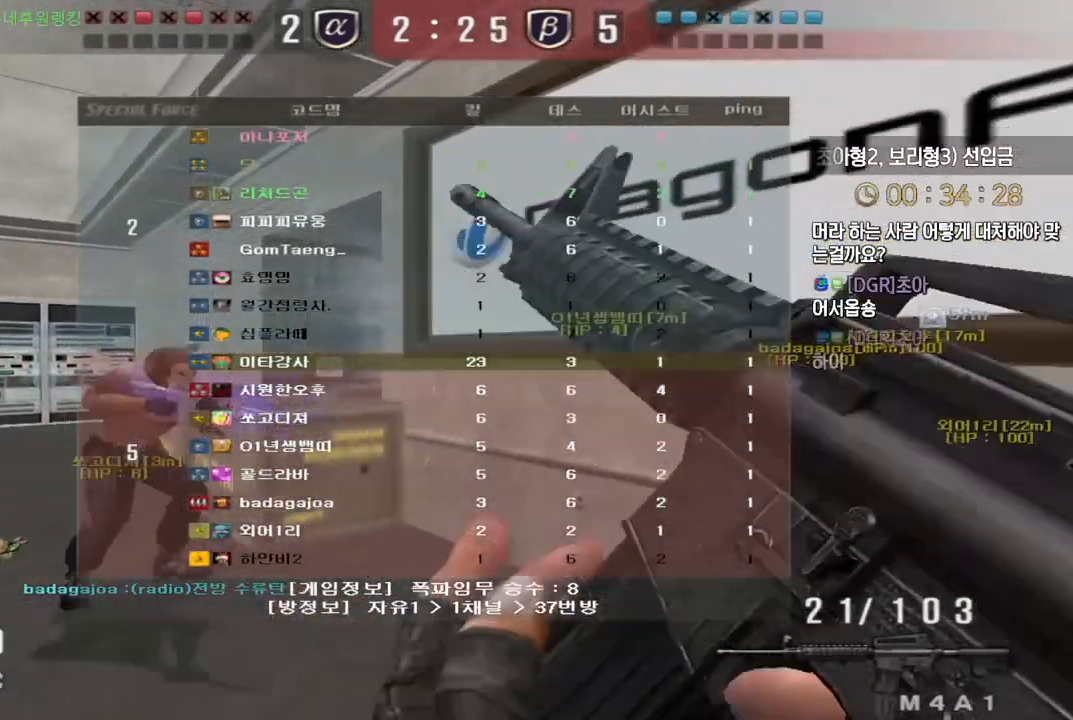
{"keys": ["a", "w"], "events": [[117, "shift", "down"], [150, "shift", "up"], [233, "shift", "down"], [300, "shift", "up"], [350, "tab", "up"], [383, "shift", "down"], [450, "shift", "up"], [483, "a", "down"]]}
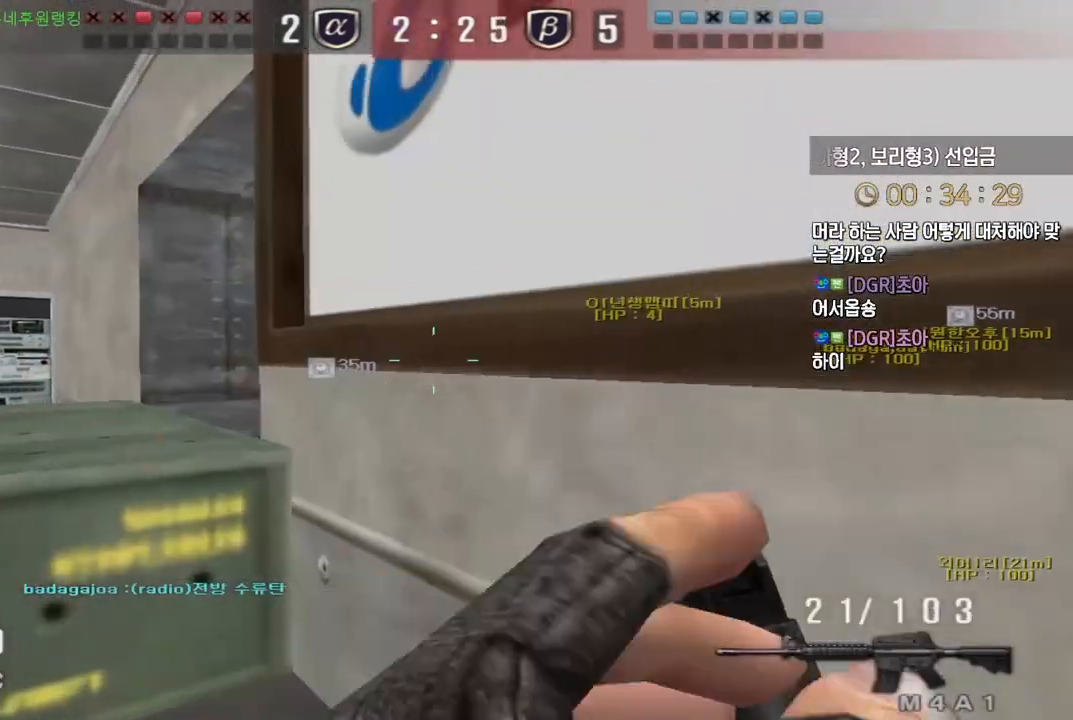
{"keys": ["a", "w"], "events": [[67, "ctrl", "down"], [83, "space", "down"], [117, "ctrl", "up"], [183, "space", "up"]]}
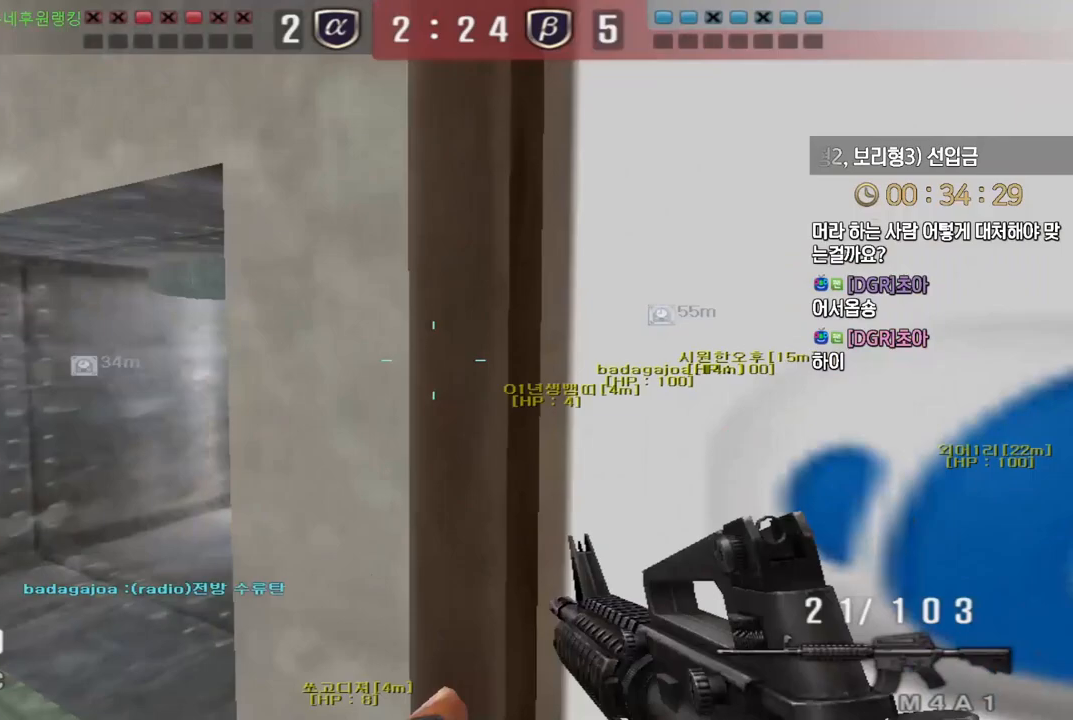
{"keys": ["a", "w"], "events": [[333, "ctrl", "down"], [333, "space", "down"], [417, "ctrl", "up"], [450, "space", "up"]]}
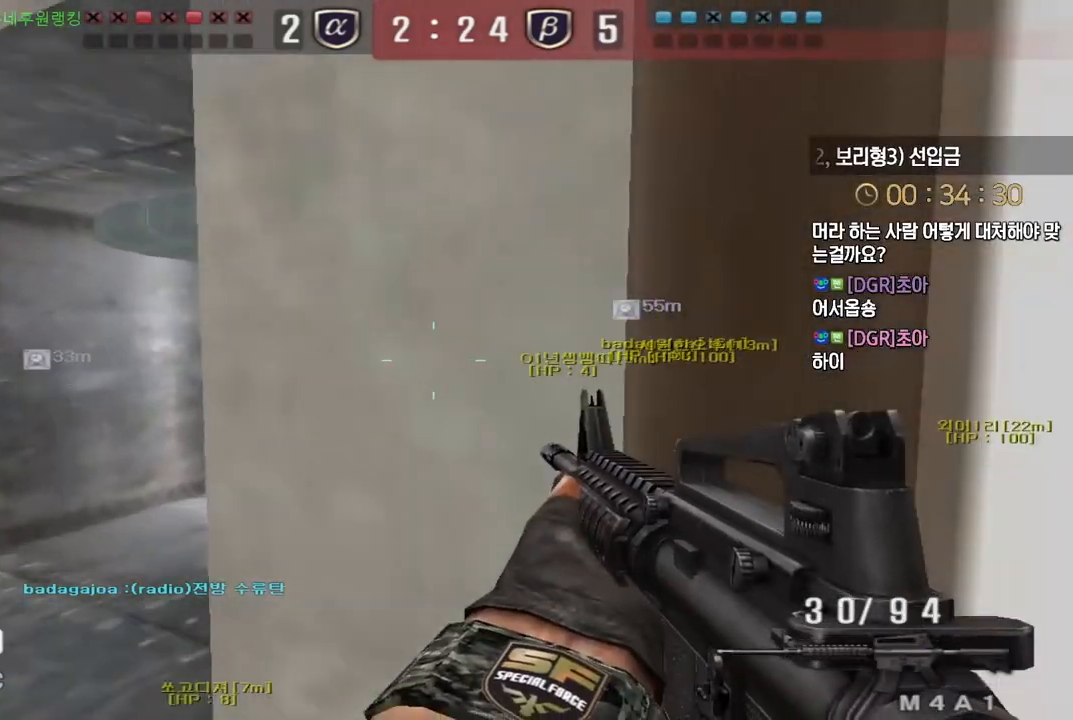
{"keys": ["shift", "w"], "events": [[217, "shift", "down"], [250, "a", "up"]]}
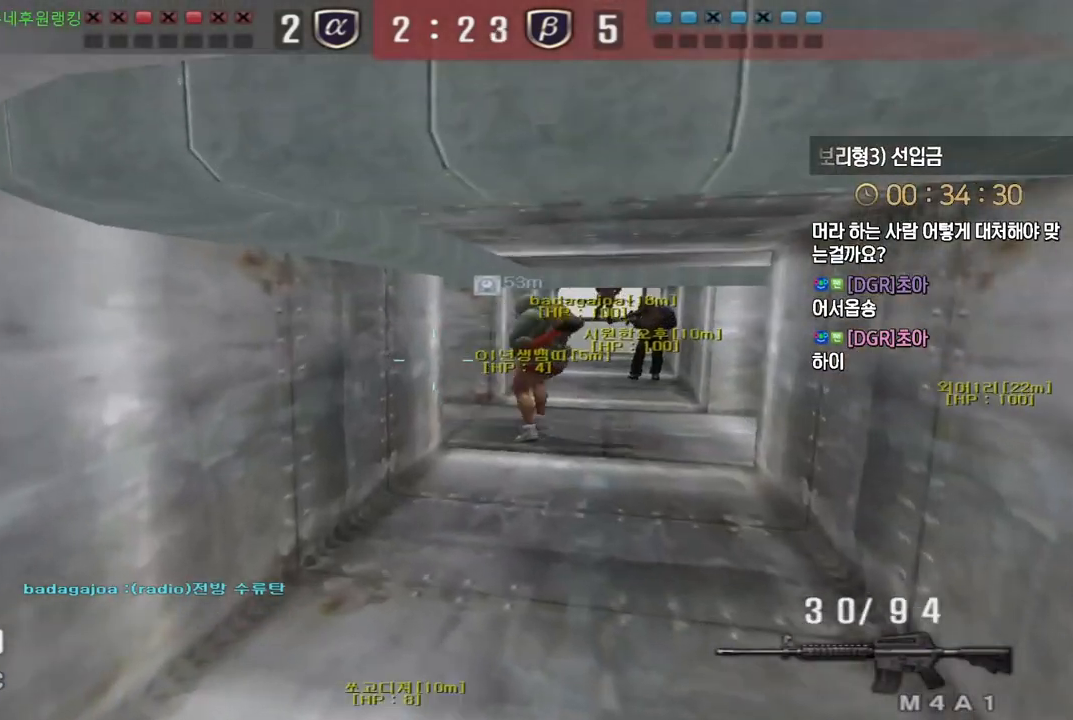
{"keys": ["shift"], "events": [[183, "d", "down"], [317, "shift", "up"], [367, "shift", "down"], [433, "d", "up"], [433, "w", "up"]]}
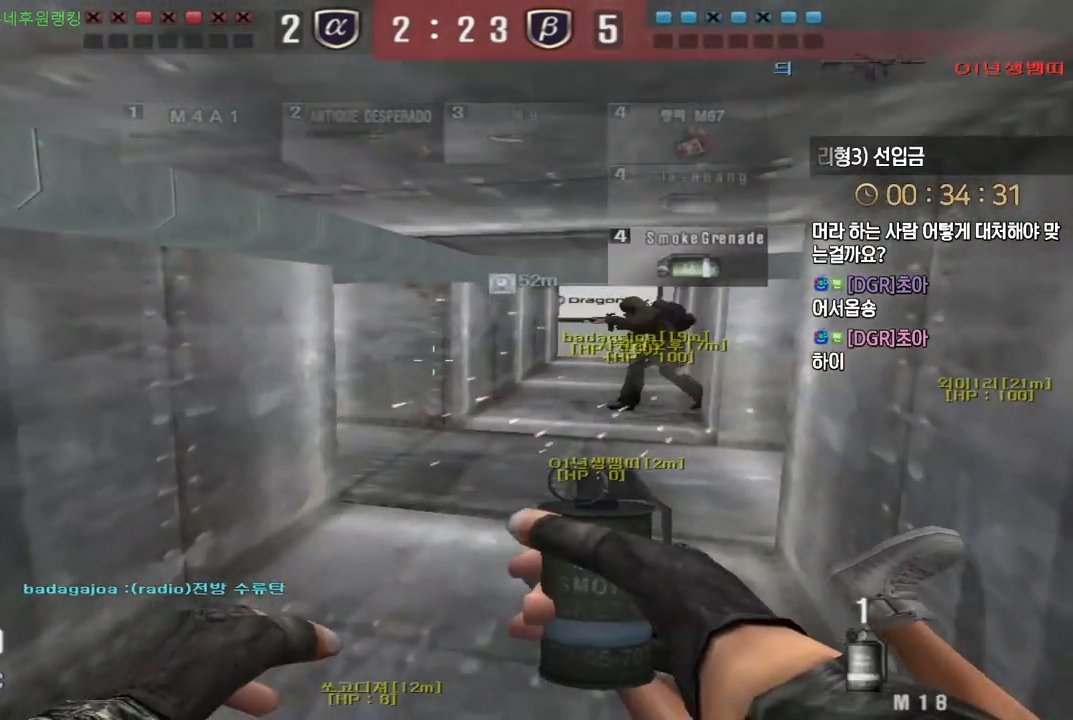
{"keys": ["a", "shift"], "events": [[33, "shift", "up"], [83, "shift", "down"], [317, "a", "down"]]}
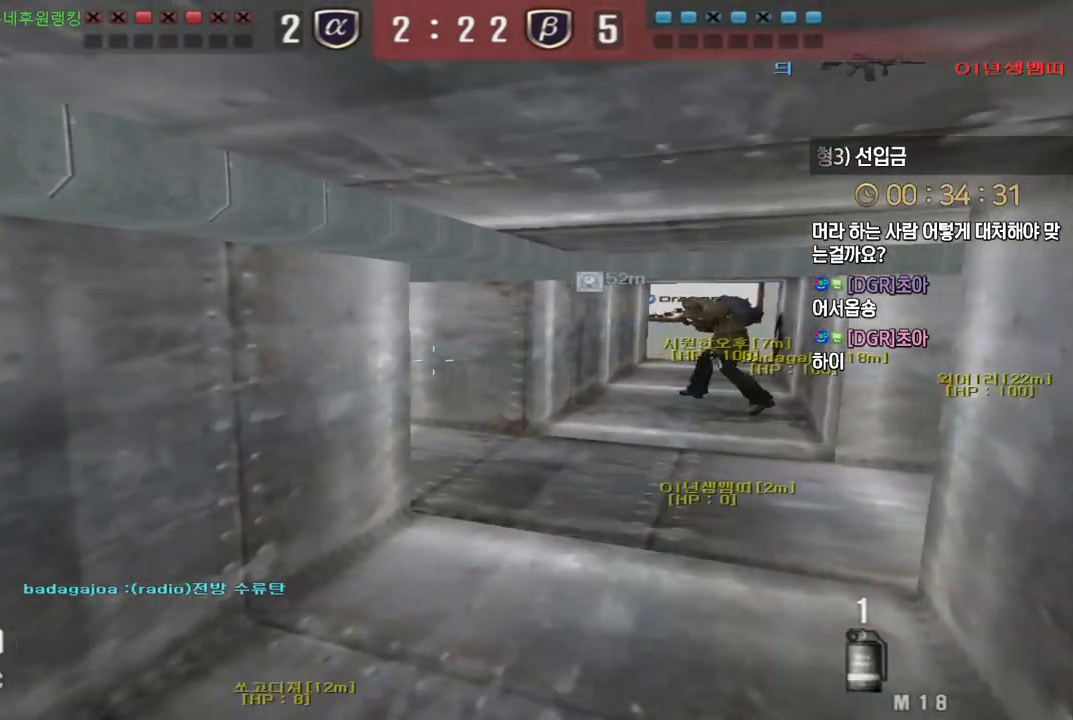
{"keys": ["shift"], "events": [[67, "a", "up"]]}
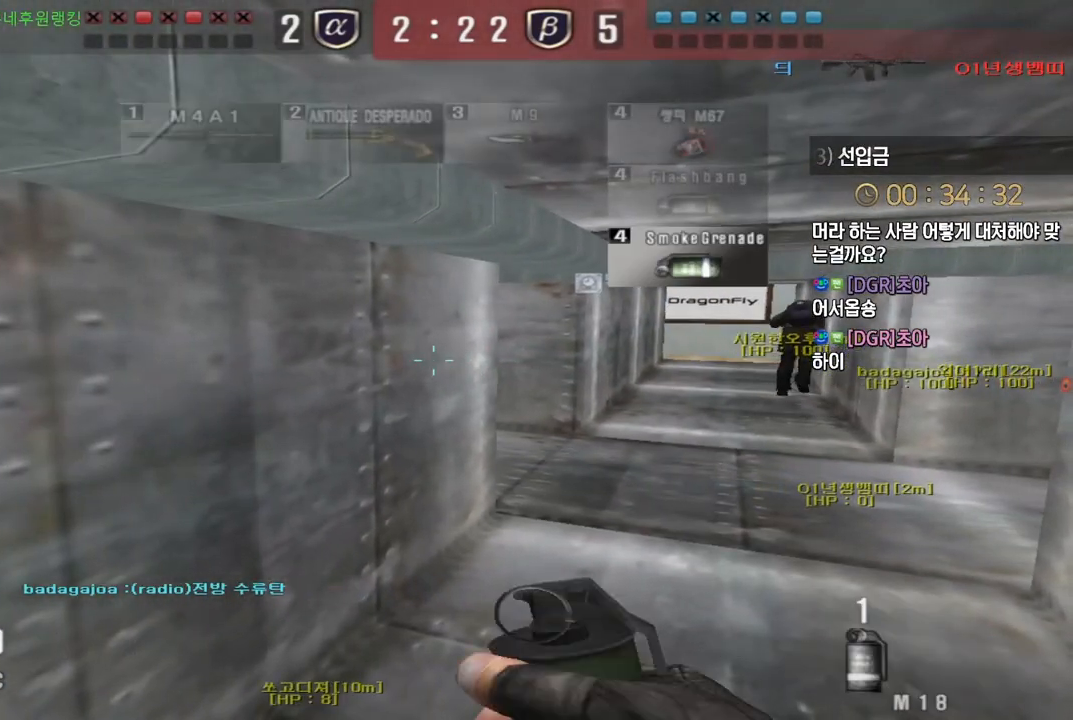
{"keys": ["d", "shift", "w"], "events": [[300, "d", "down"], [333, "w", "down"]]}
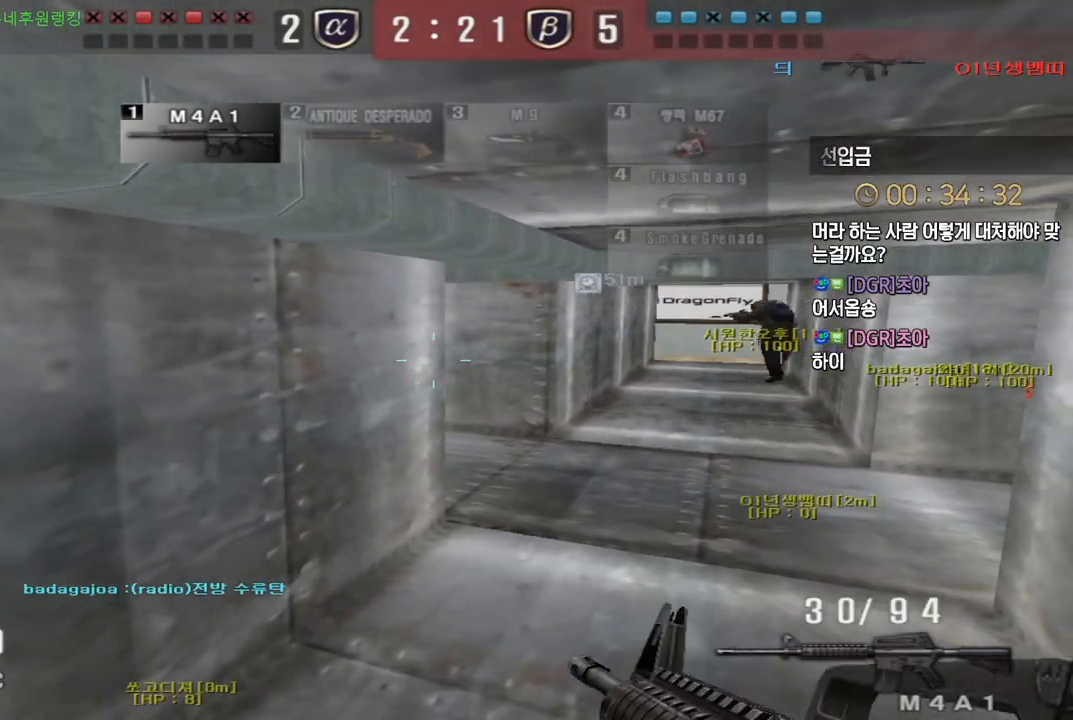
{"keys": ["shift"], "events": [[50, "d", "up"], [50, "w", "up"]]}
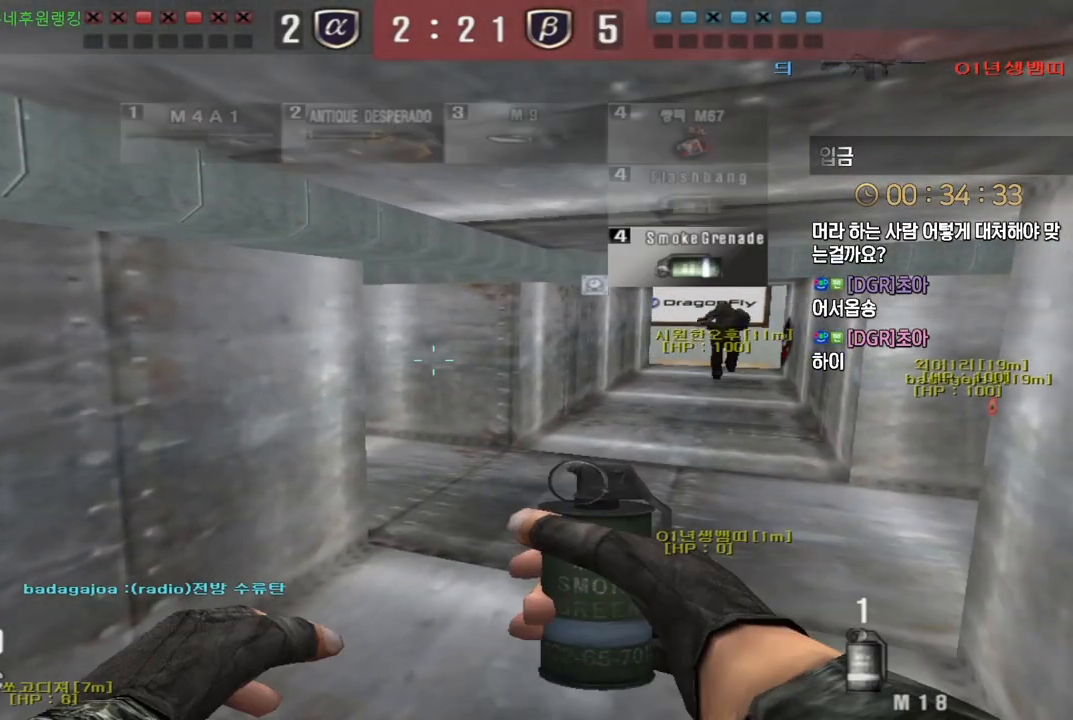
{"keys": ["d", "w"], "events": [[117, "w", "down"], [417, "d", "down"], [450, "shift", "up"]]}
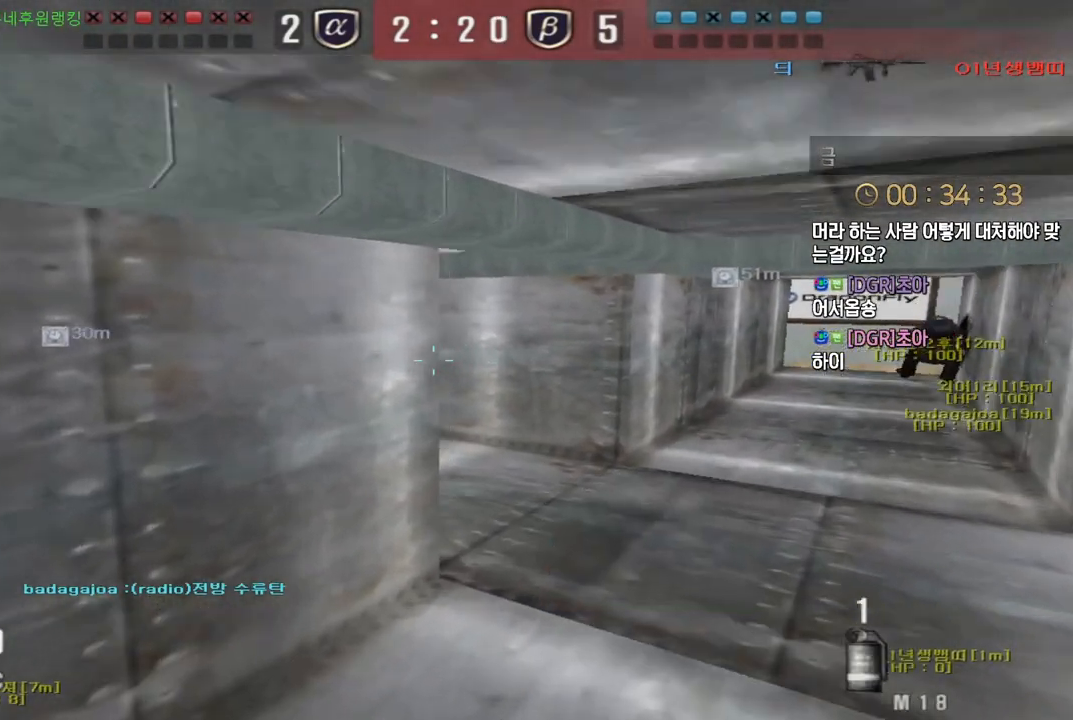
{"keys": [], "events": [[400, "ctrl", "down"], [417, "d", "up"], [433, "w", "up"], [467, "ctrl", "up"]]}
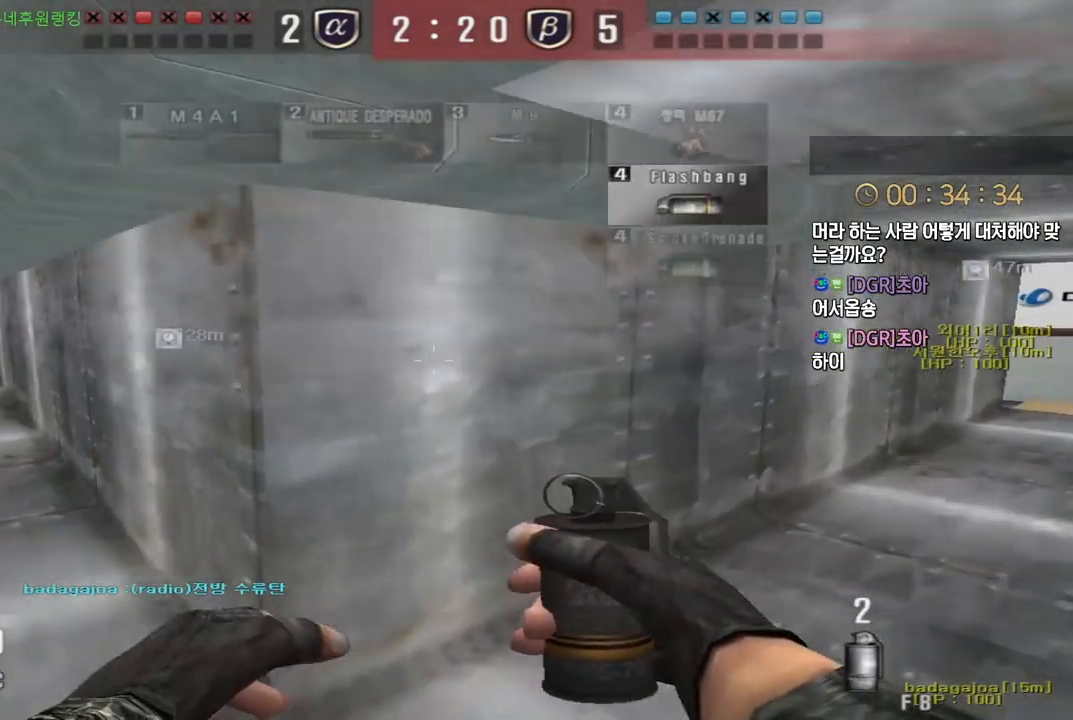
{"keys": ["d", "w"], "events": [[17, "d", "down"], [17, "w", "down"], [333, "d", "up"], [333, "shift", "down"], [333, "w", "up"], [383, "shift", "up"], [417, "w", "down"], [433, "d", "down"]]}
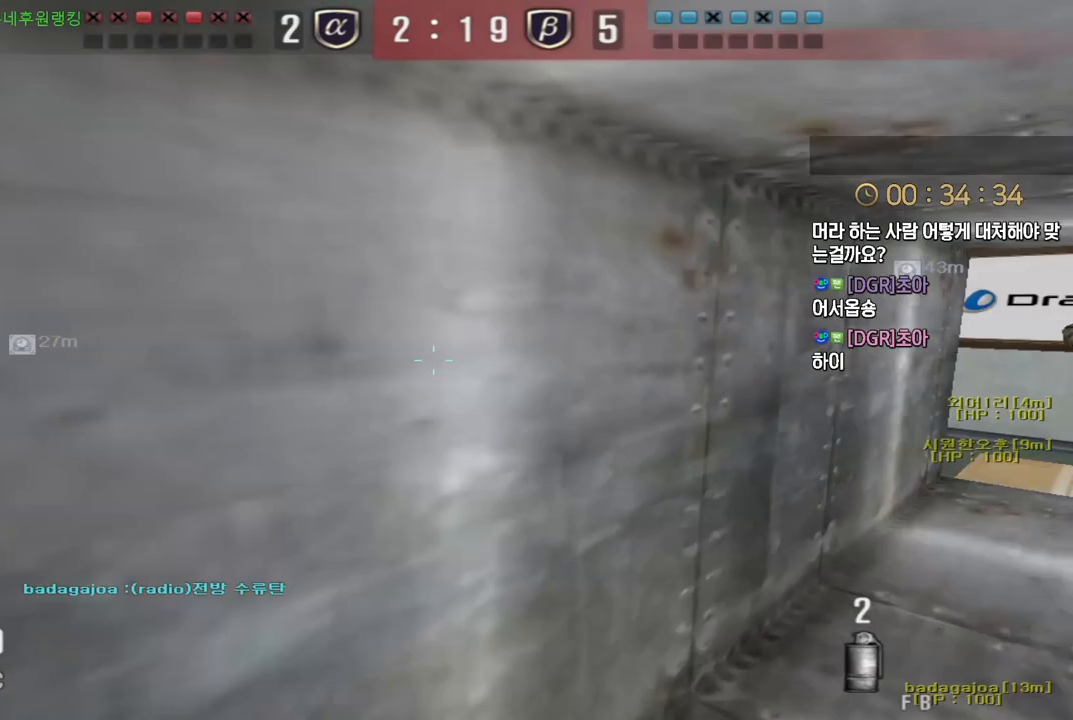
{"keys": ["d", "shift", "w"], "events": [[83, "shift", "down"], [117, "d", "up"], [117, "w", "up"], [283, "d", "down"], [300, "w", "down"]]}
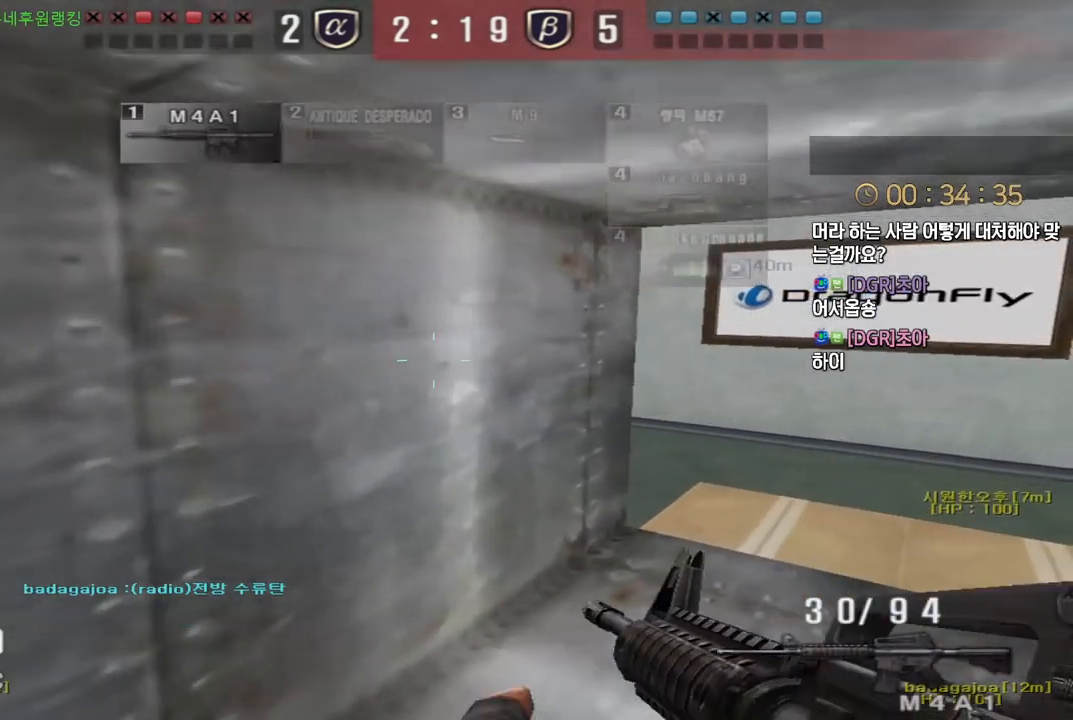
{"keys": ["d", "w"], "events": [[50, "shift", "up"], [167, "shift", "down"], [217, "shift", "up"], [317, "shift", "down"], [367, "shift", "up"]]}
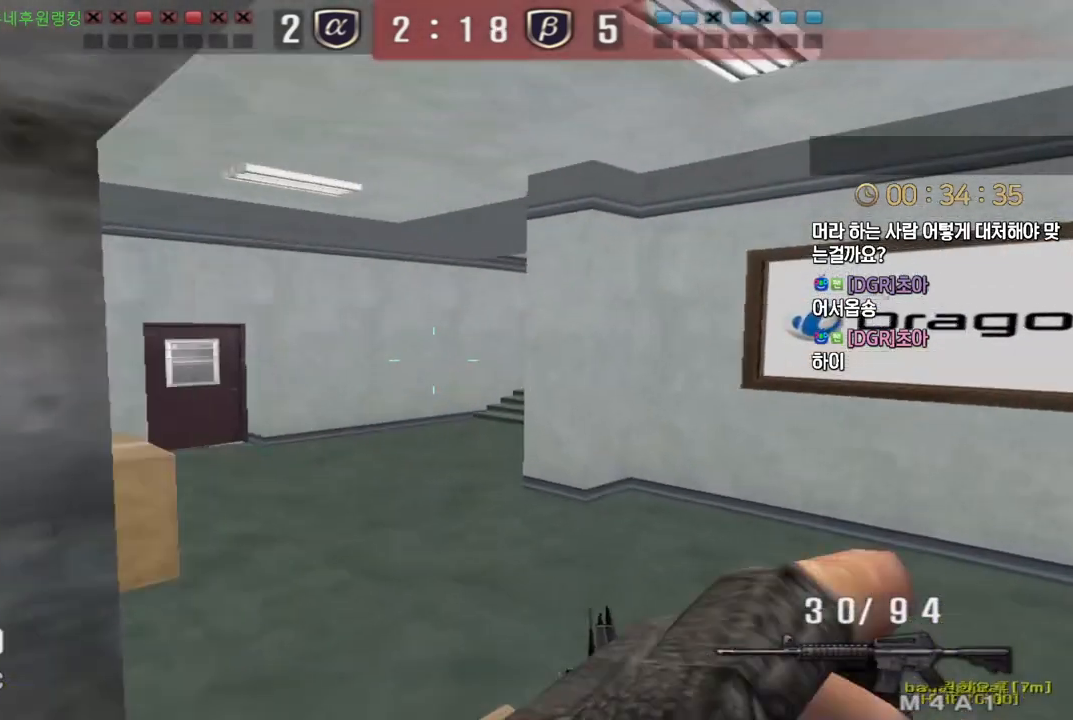
{"keys": ["d", "w"], "events": [[100, "tab", "down"], [433, "tab", "up"]]}
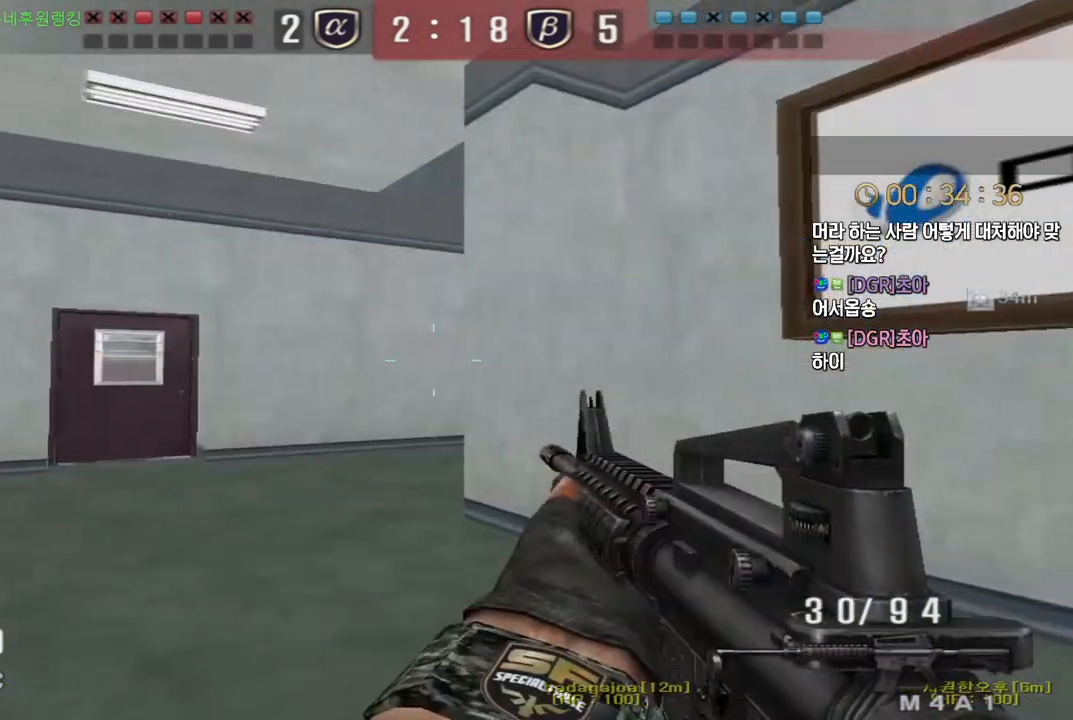
{"keys": ["a", "shift", "w"], "events": [[33, "d", "up"], [83, "a", "down"], [117, "shift", "down"], [250, "d", "down"], [267, "a", "up"], [300, "d", "up"], [350, "a", "down"]]}
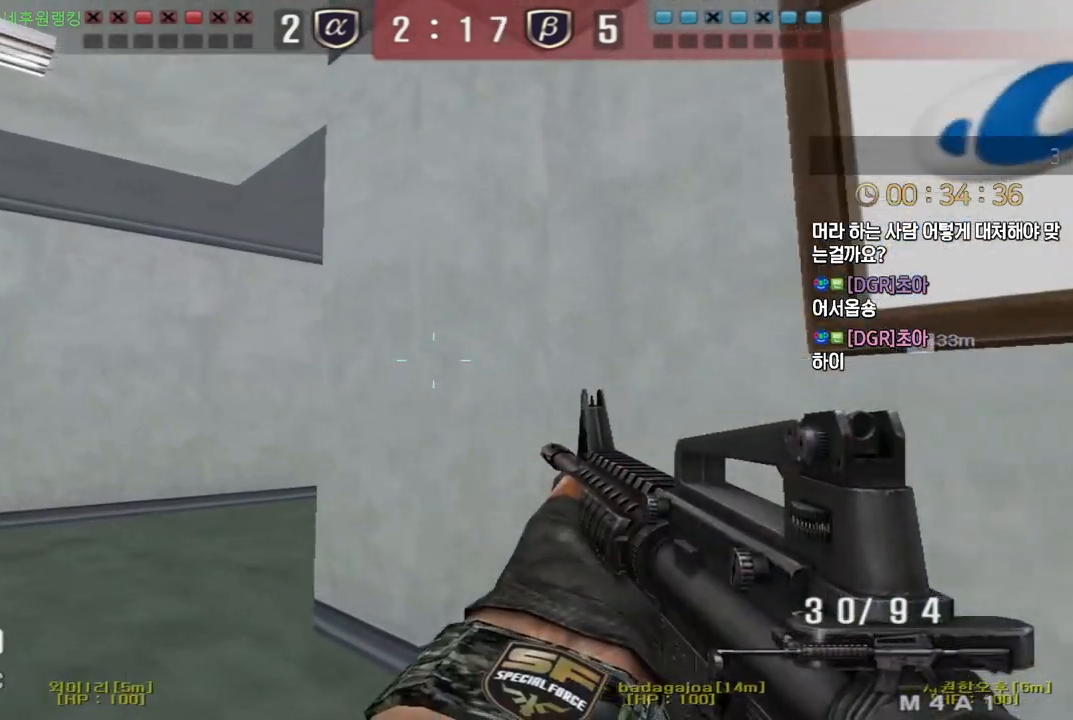
{"keys": [], "events": [[33, "shift", "up"], [267, "shift", "down"], [300, "a", "up"], [300, "w", "up"], [317, "shift", "up"], [317, "space", "down"], [350, "space", "up"]]}
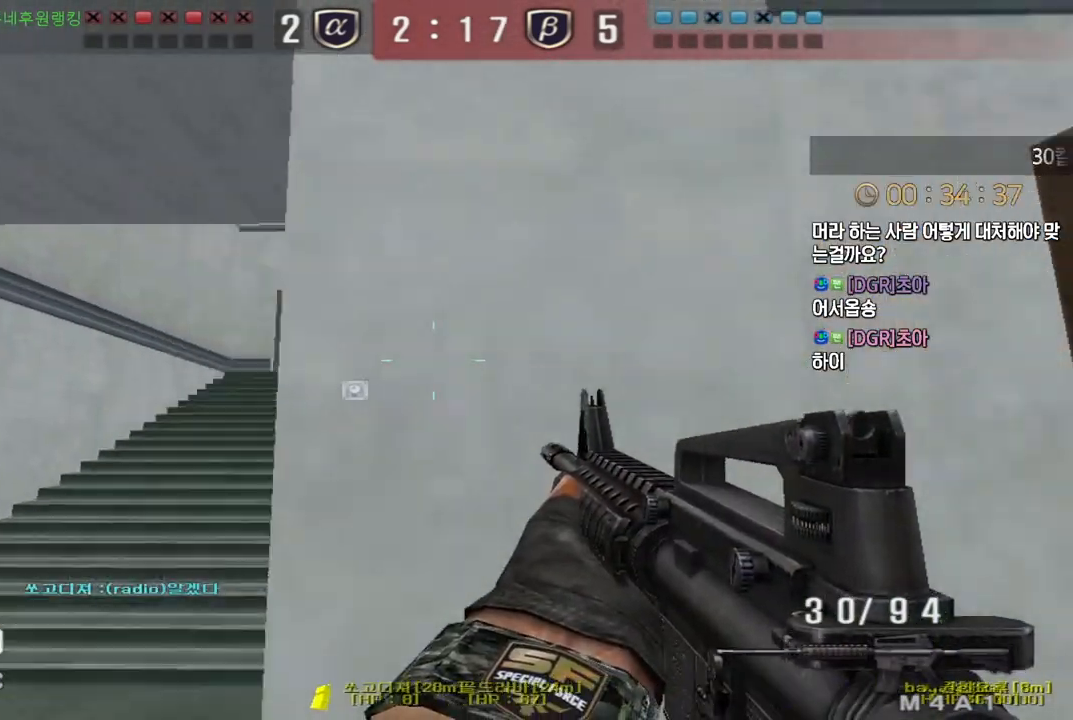
{"keys": ["a", "w"], "events": [[450, "a", "down"], [467, "w", "down"]]}
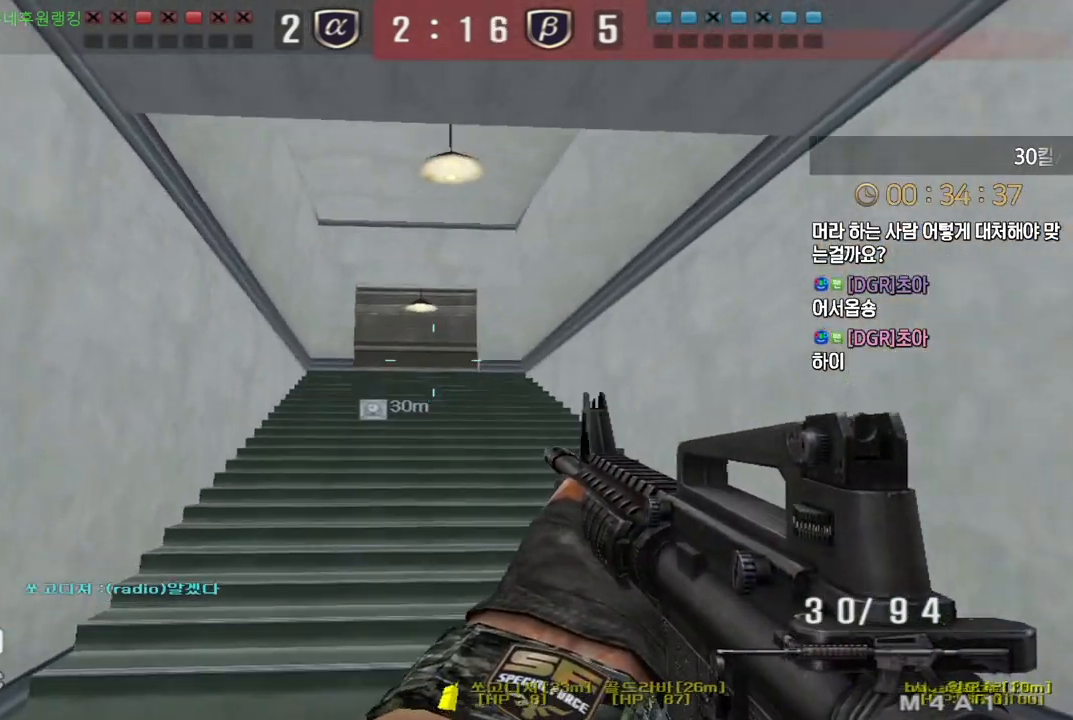
{"keys": ["ctrl"], "events": [[200, "ctrl", "down"], [233, "a", "up"], [233, "w", "up"], [300, "ctrl", "up"], [300, "d", "down"], [317, "w", "down"], [467, "ctrl", "down"], [467, "d", "up"], [500, "w", "up"]]}
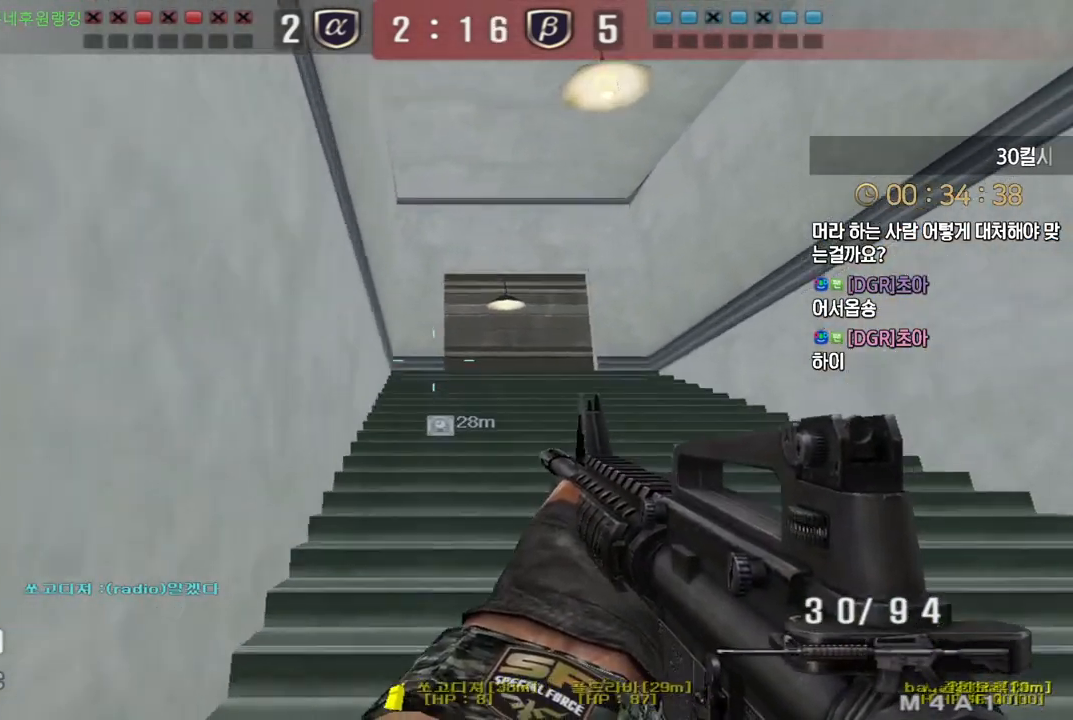
{"keys": ["a", "w"], "events": [[50, "ctrl", "up"], [67, "d", "down"], [67, "w", "down"], [233, "ctrl", "down"], [250, "d", "up"], [250, "w", "up"], [333, "ctrl", "up"], [333, "w", "down"], [350, "a", "down"]]}
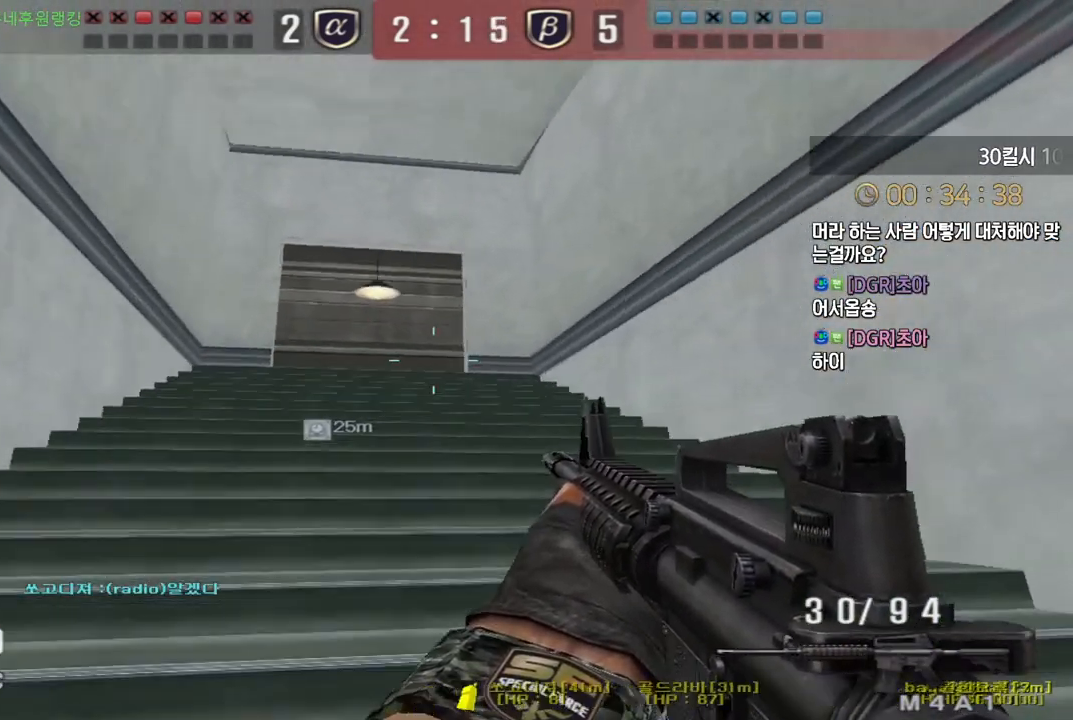
{"keys": ["shift"], "events": [[67, "ctrl", "down"], [100, "a", "up"], [100, "w", "up"], [150, "ctrl", "up"], [183, "a", "down"], [183, "w", "down"], [367, "shift", "down"], [400, "a", "up"], [400, "w", "up"]]}
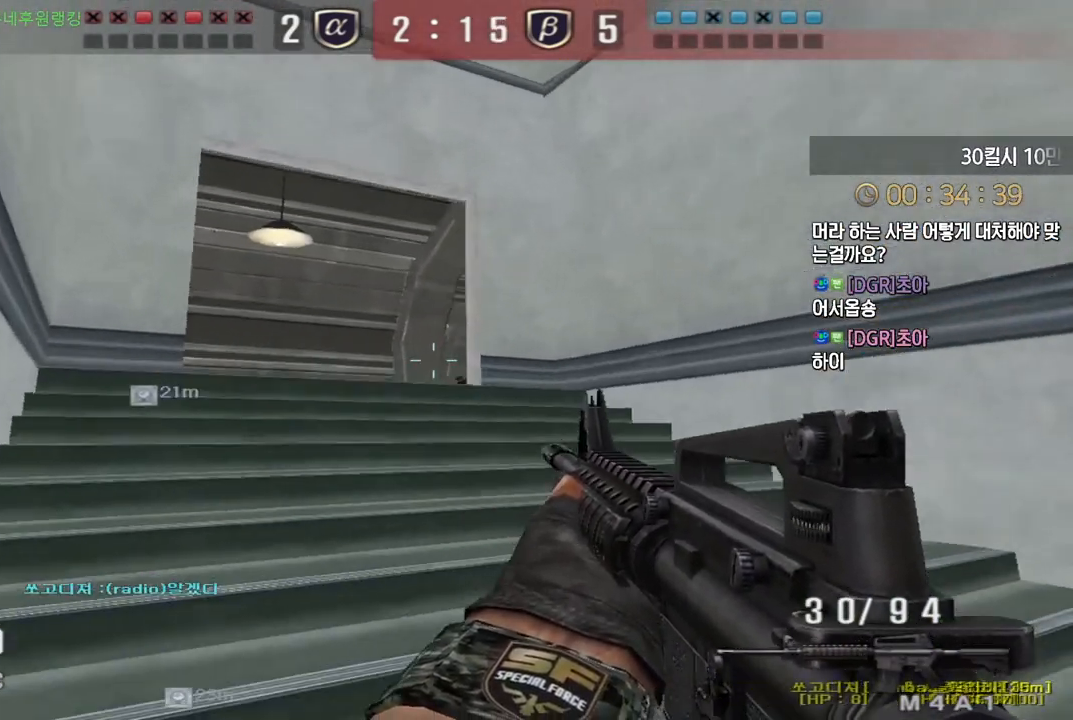
{"keys": [], "events": [[67, "a", "down"], [67, "w", "down"], [317, "a", "up"], [317, "w", "up"], [383, "shift", "up"]]}
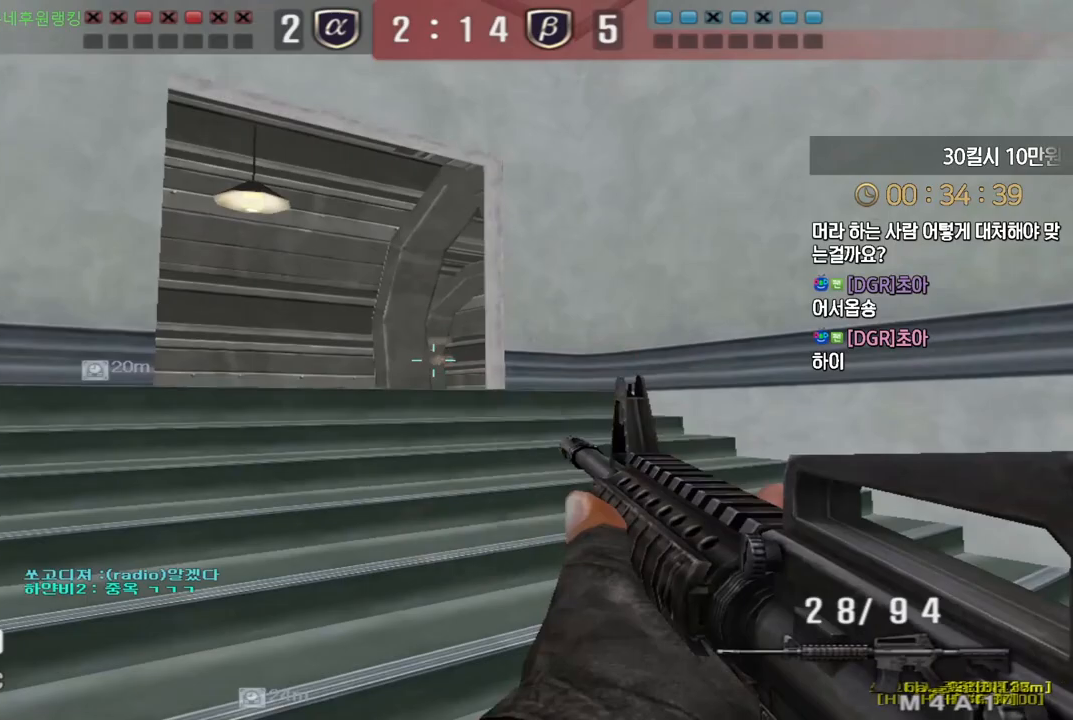
{"keys": ["d", "s"], "events": [[250, "d", "down"], [300, "shift", "down"], [350, "s", "down"], [383, "shift", "up"]]}
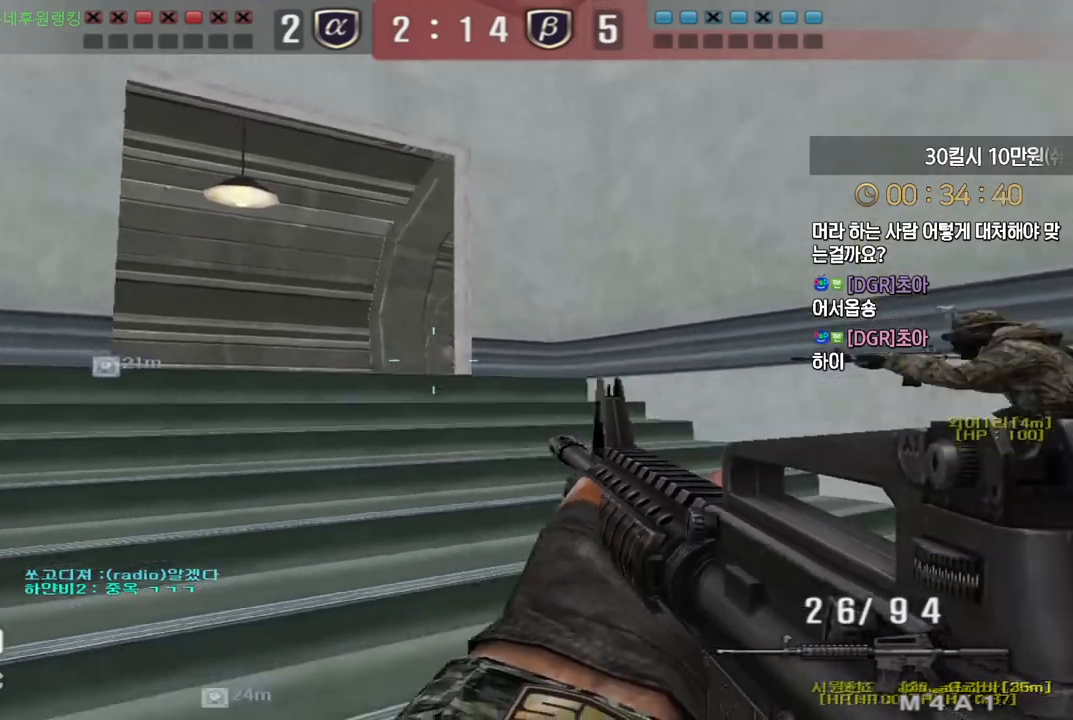
{"keys": ["a", "w"], "events": [[50, "s", "up"], [50, "shift", "down"], [67, "d", "up"], [150, "a", "down"], [167, "shift", "up"], [167, "w", "down"], [383, "shift", "down"], [417, "a", "up"], [417, "w", "up"], [450, "shift", "up"], [483, "a", "down"], [483, "w", "down"]]}